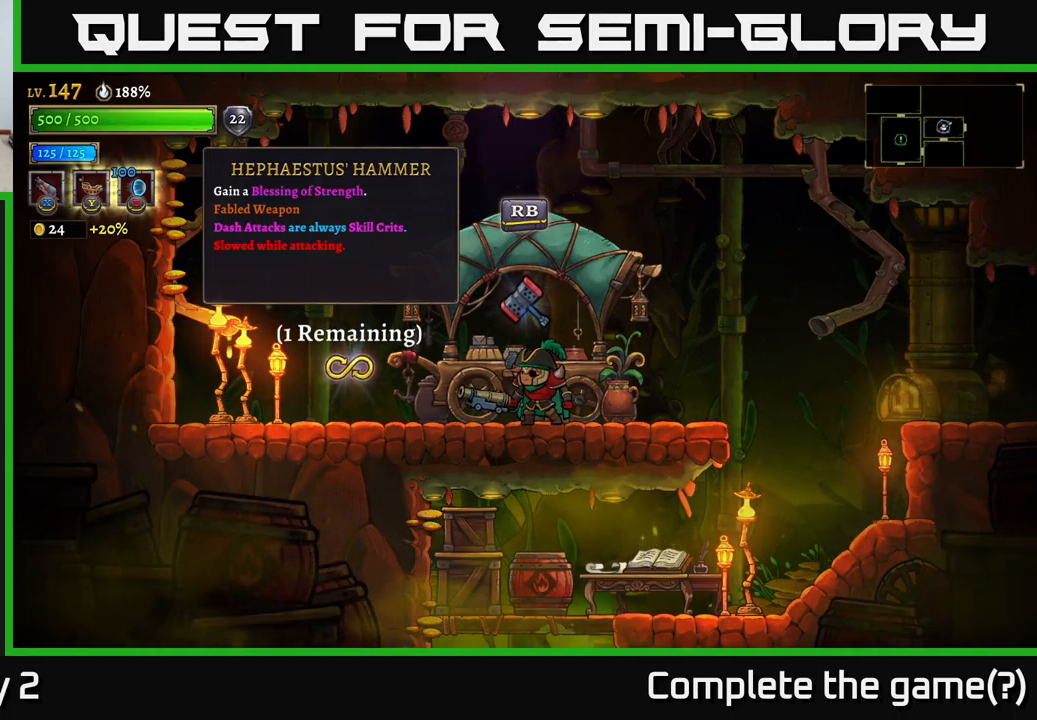
Gameplay with a controller (Xbox layout); each line is a JSON object with the inputs held at the frame after it. "events" lists button and stick changes between this image and that frame as [ms after this image, input, new state], when the widget could be followed in between.
{"buttons": [], "left_stick": "center", "right_stick": "center", "events": [[350, "R1", "down"], [433, "R1", "up"]]}
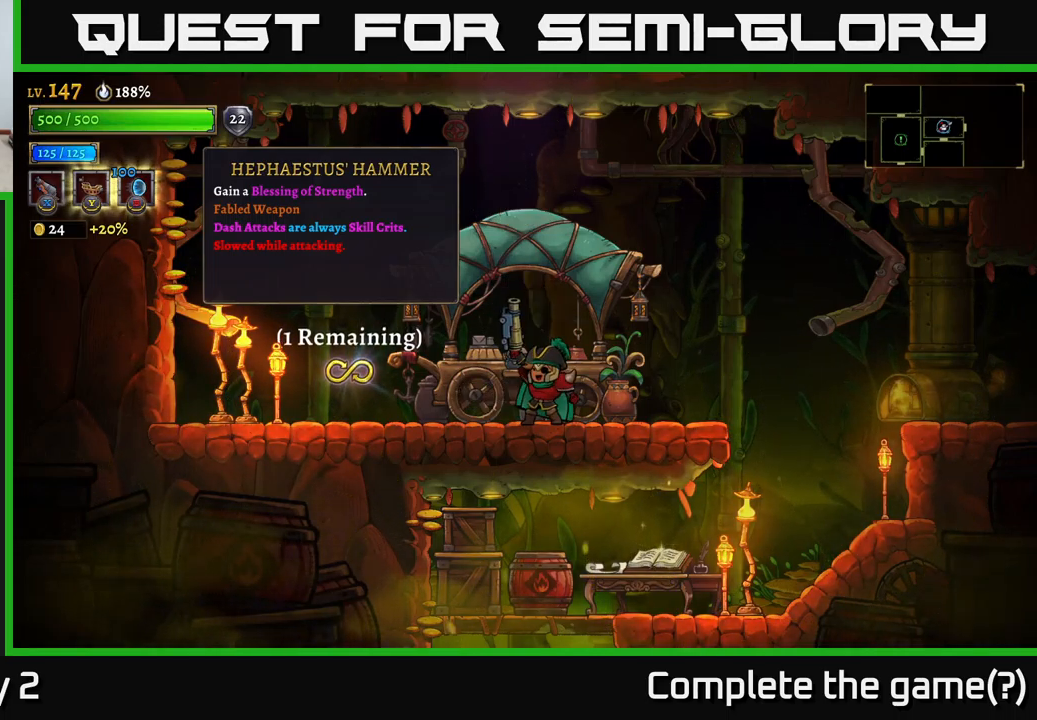
{"buttons": [], "left_stick": "center", "right_stick": "center", "events": []}
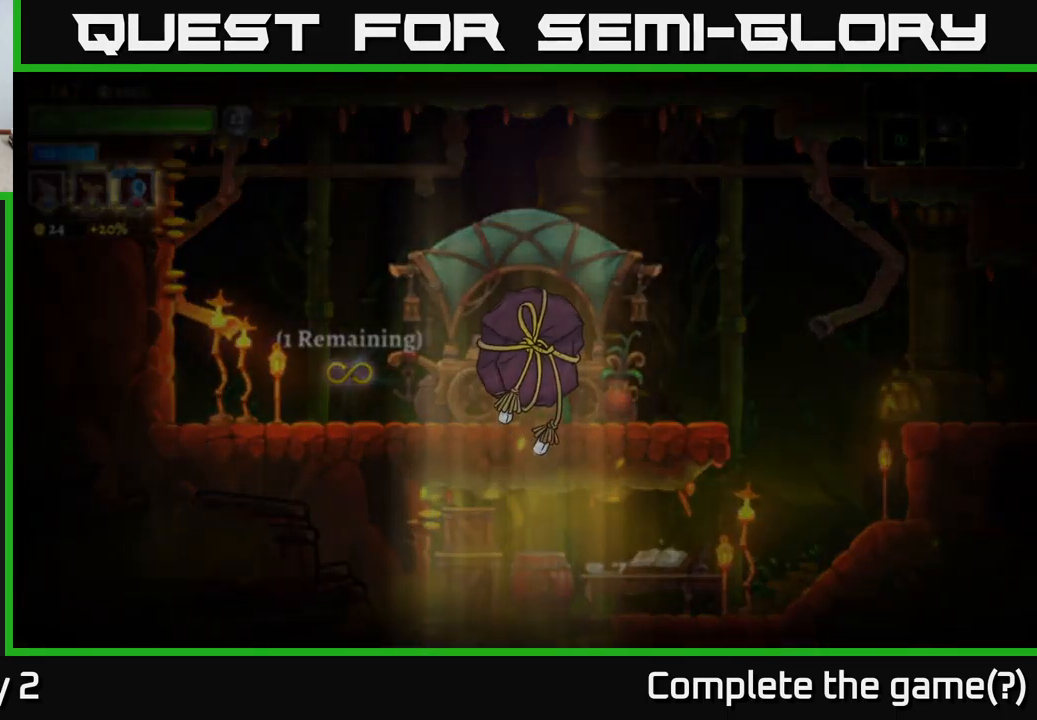
{"buttons": [], "left_stick": "center", "right_stick": "center", "events": []}
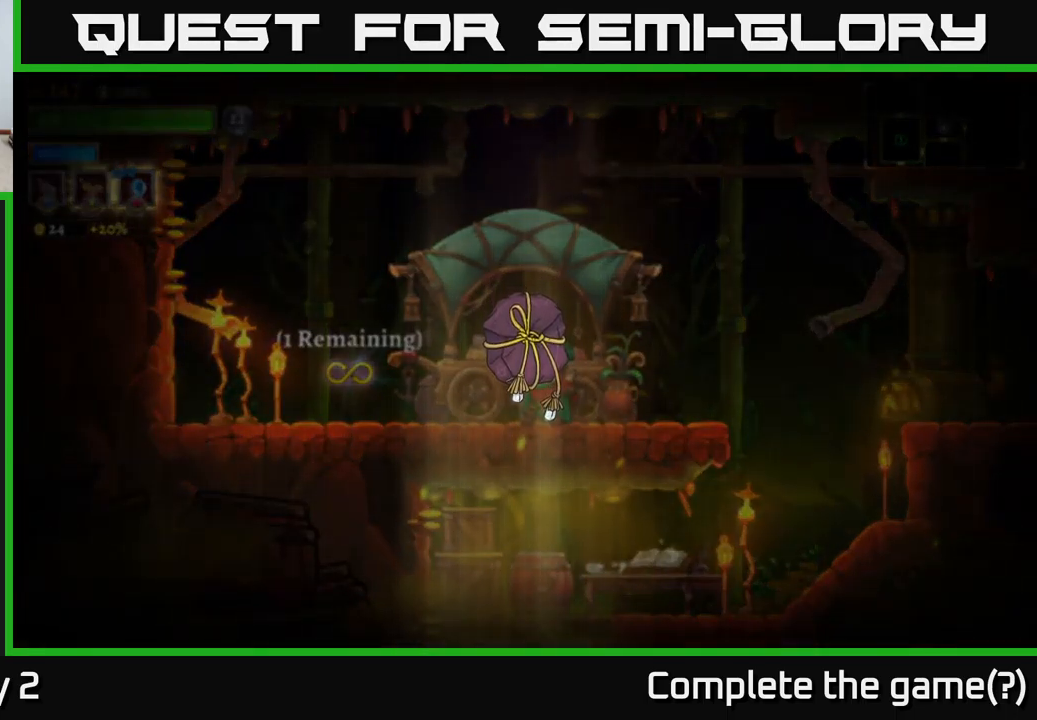
{"buttons": [], "left_stick": "center", "right_stick": "center", "events": []}
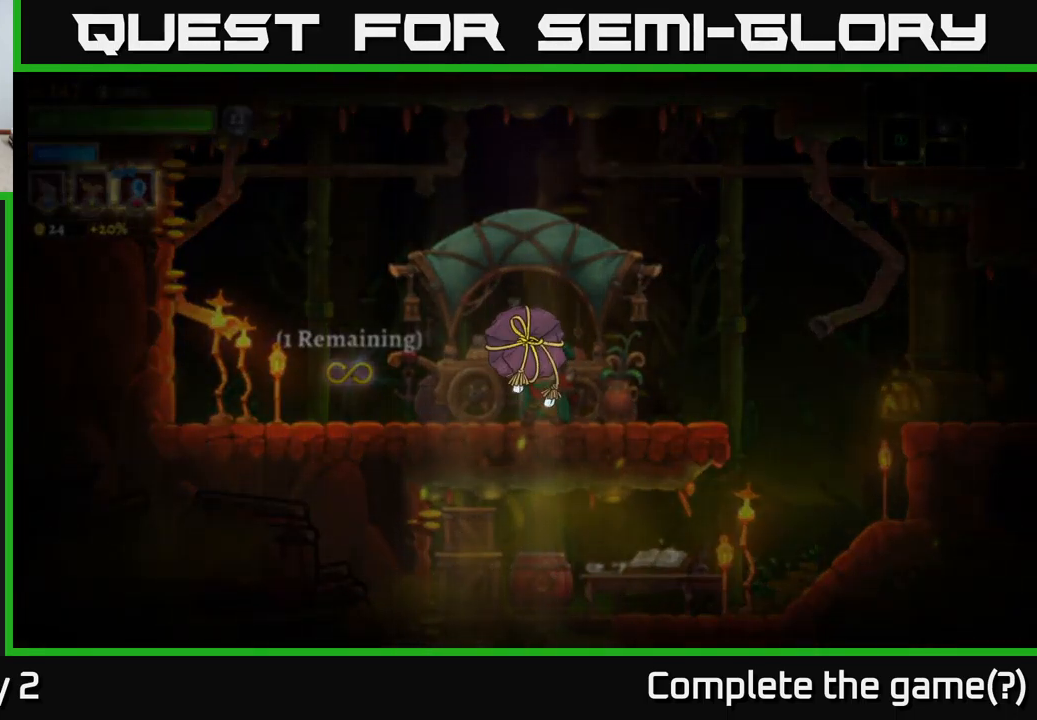
{"buttons": [], "left_stick": "center", "right_stick": "center", "events": []}
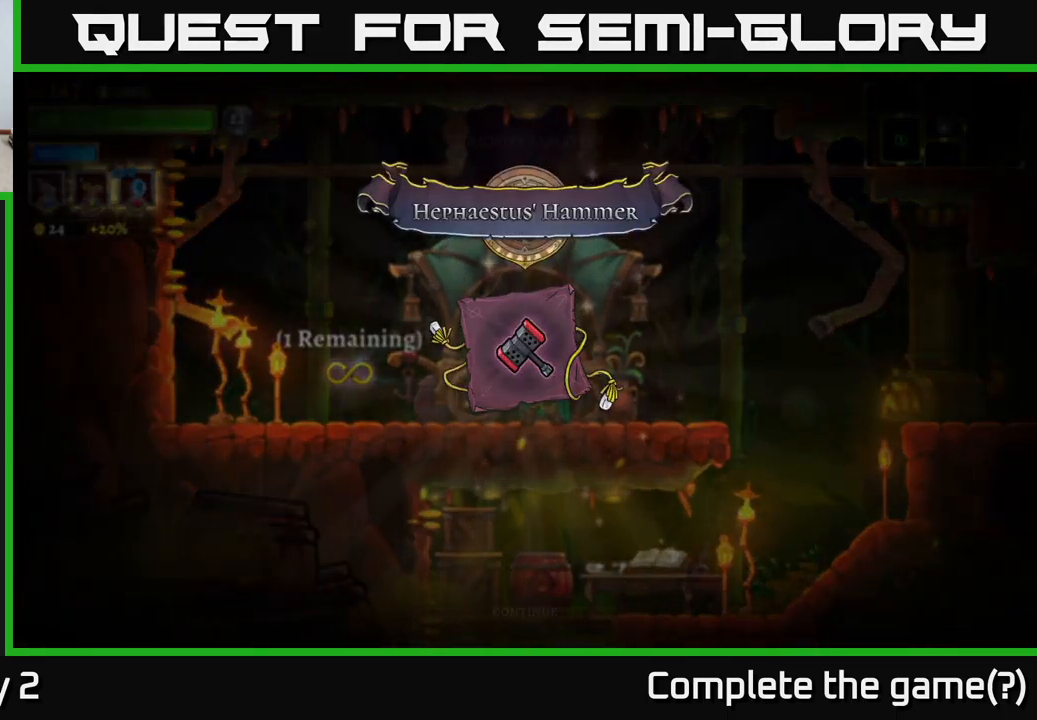
{"buttons": [], "left_stick": "center", "right_stick": "center", "events": []}
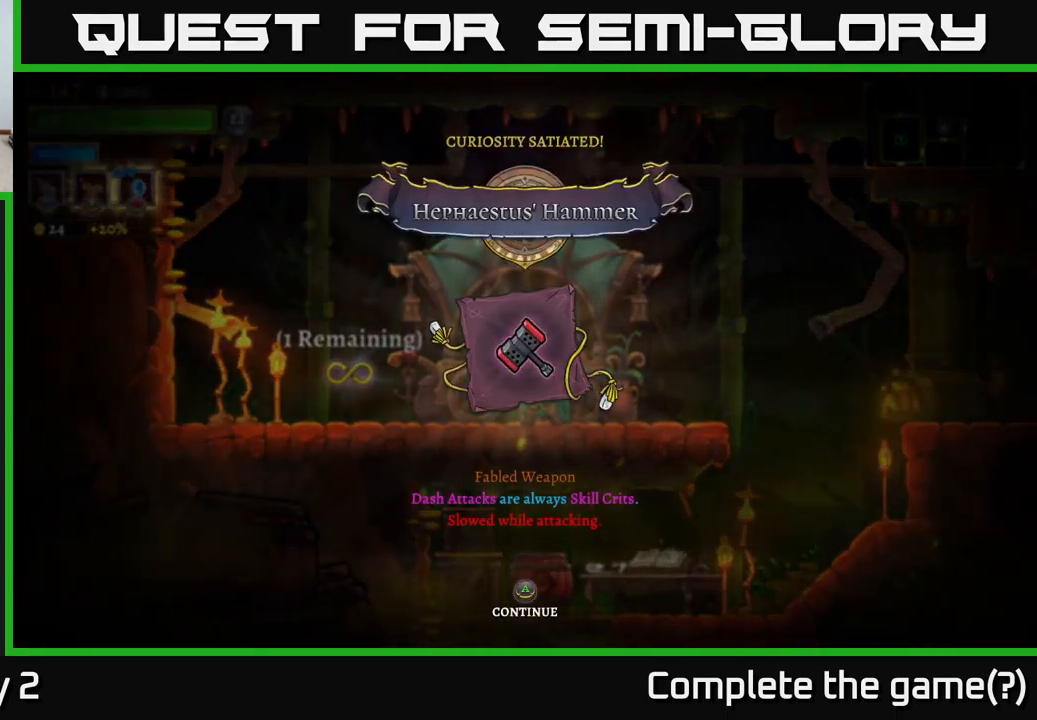
{"buttons": [], "left_stick": "center", "right_stick": "center", "events": []}
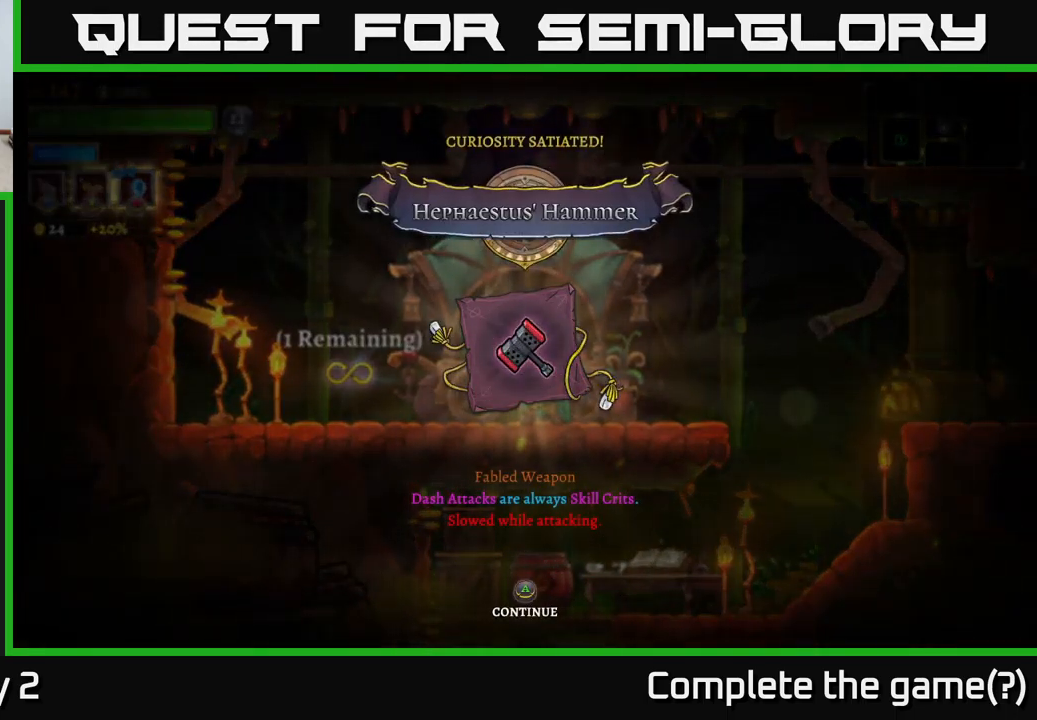
{"buttons": [], "left_stick": "center", "right_stick": "center", "events": [[83, "A", "down"], [233, "A", "up"]]}
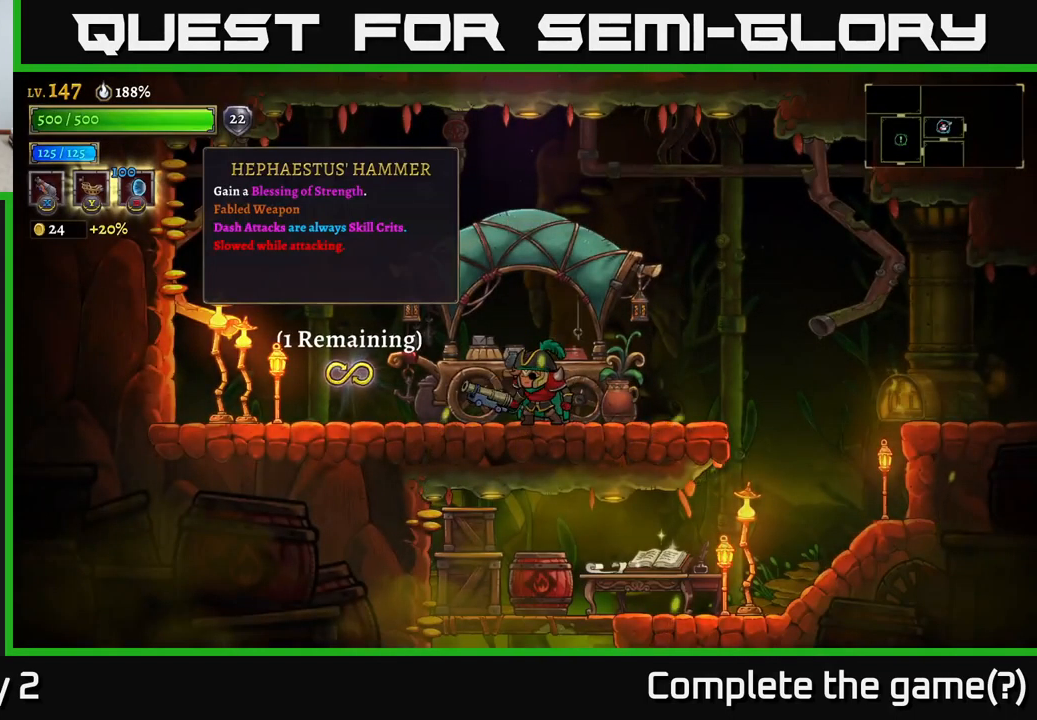
{"buttons": [], "left_stick": "center", "right_stick": "center", "events": []}
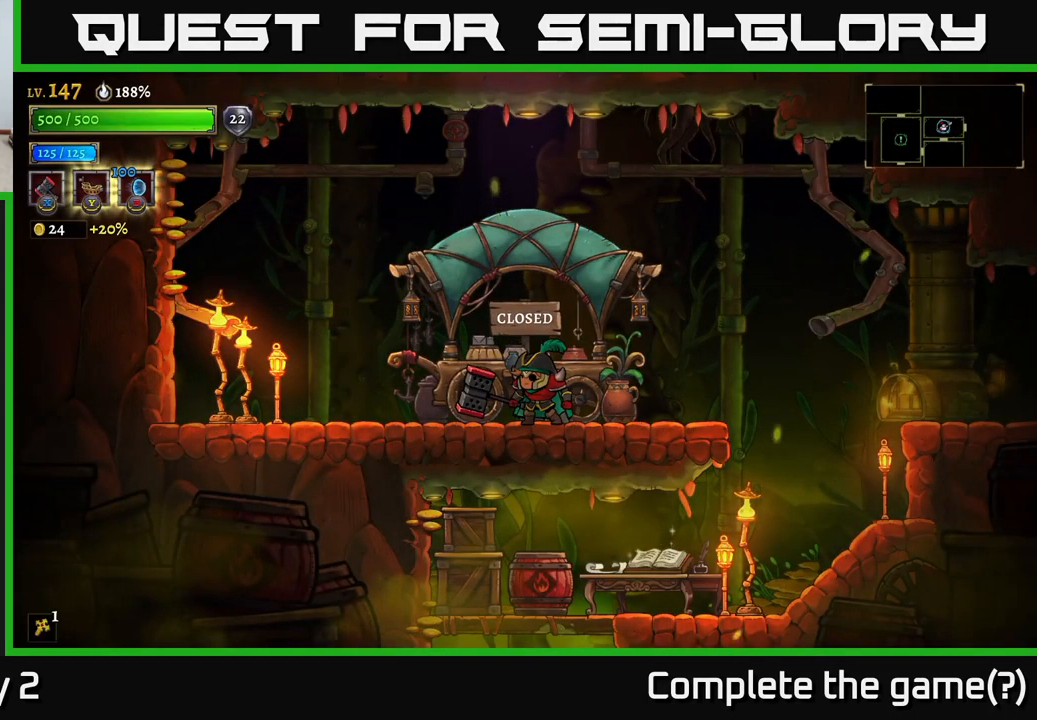
{"buttons": [], "left_stick": "center", "right_stick": "center", "events": [[167, "X", "down"], [367, "X", "up"]]}
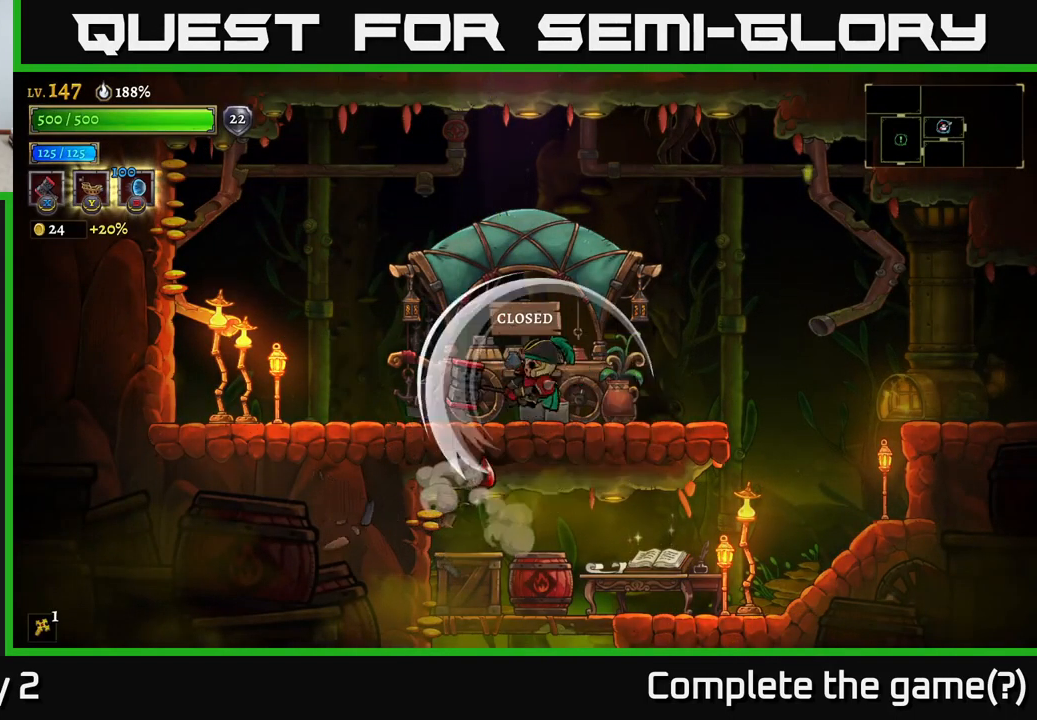
{"buttons": [], "left_stick": "center", "right_stick": "center", "events": []}
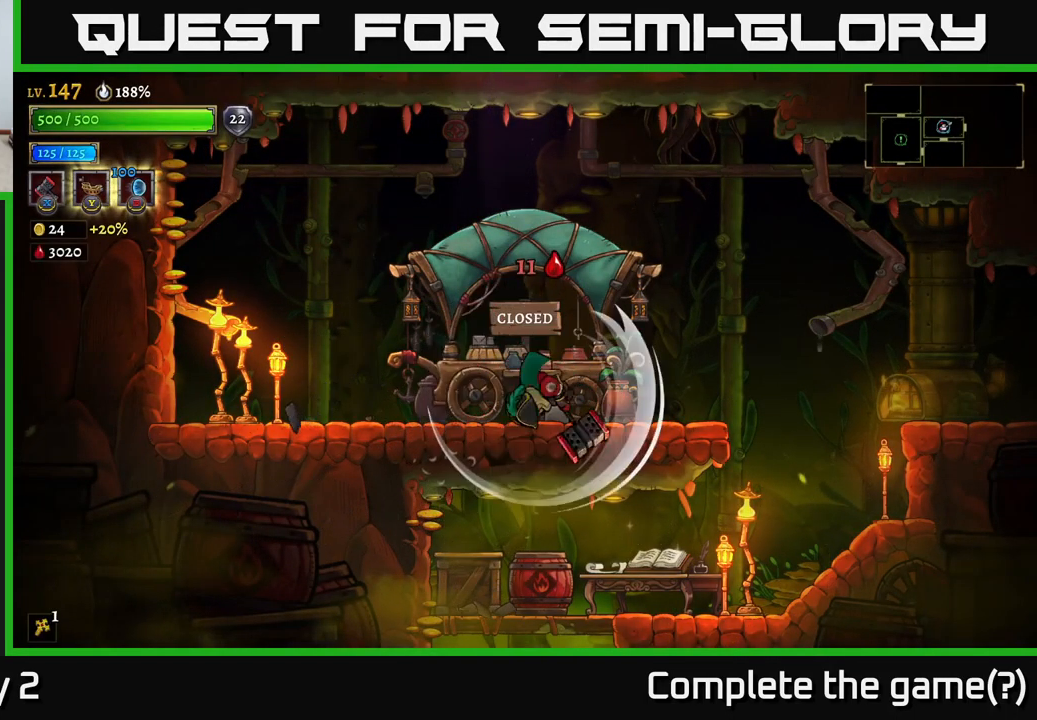
{"buttons": [], "left_stick": "center", "right_stick": "center", "events": []}
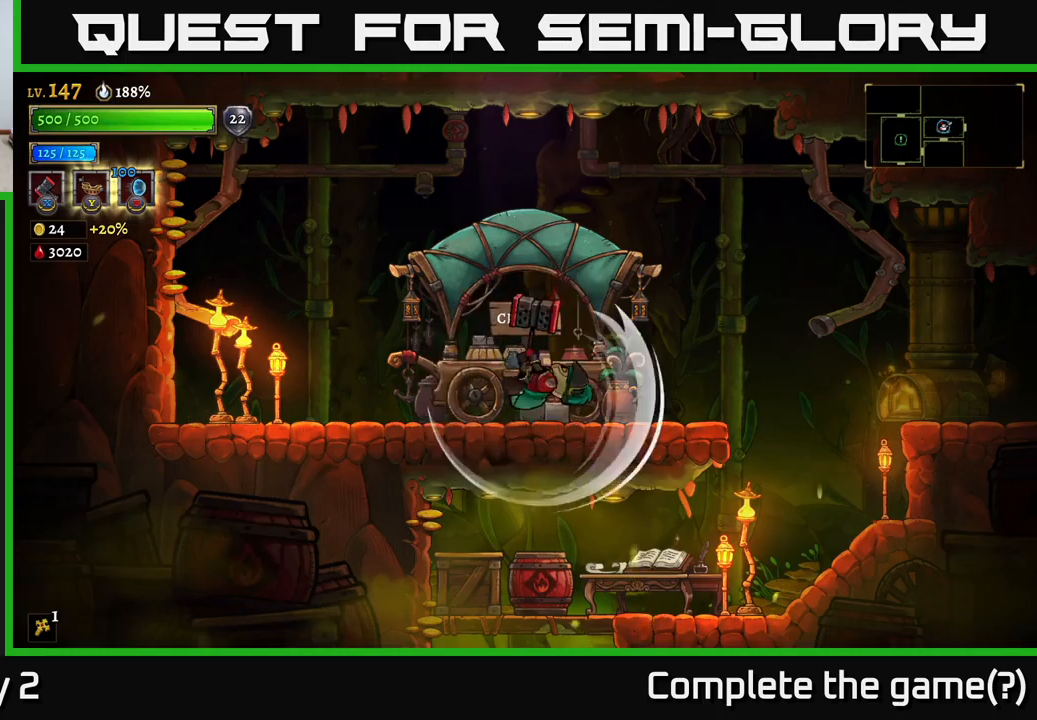
{"buttons": [], "left_stick": "center", "right_stick": "center", "events": []}
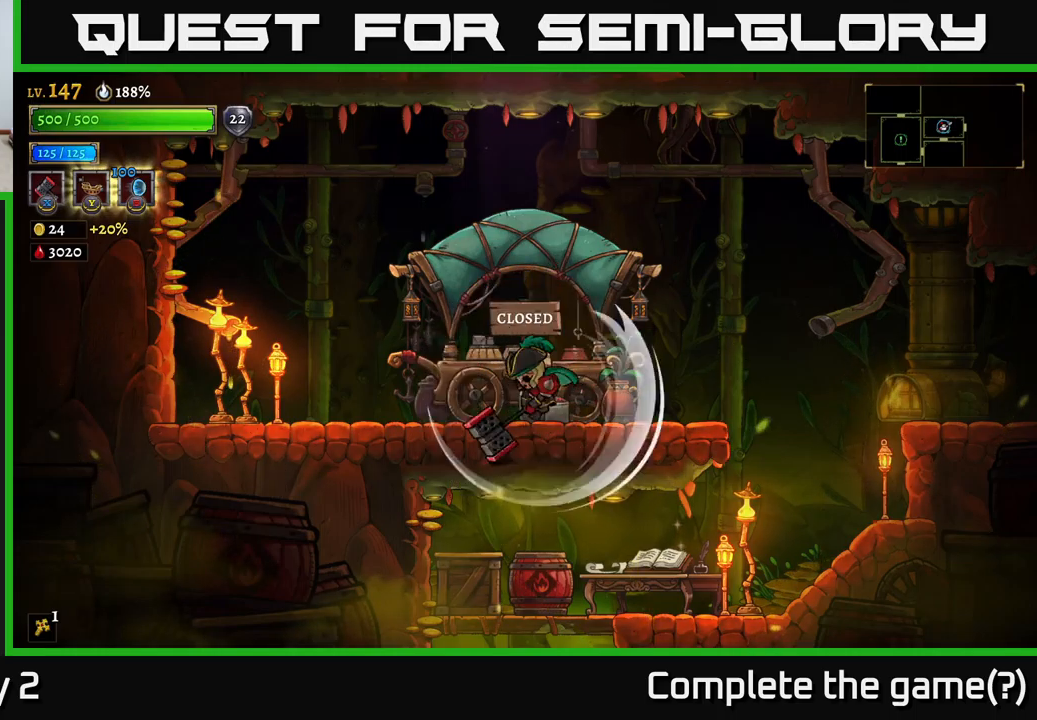
{"buttons": [], "left_stick": "up-left", "right_stick": "center", "events": [[500, "left_stick", "up-left"]]}
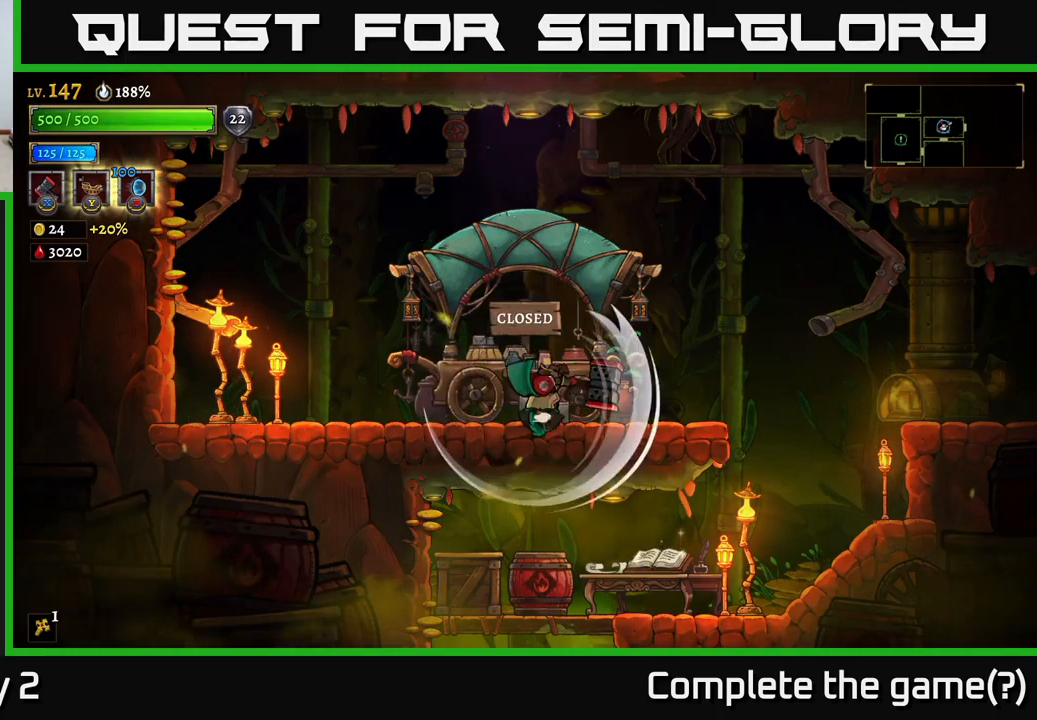
{"buttons": [], "left_stick": "up", "right_stick": "center", "events": [[234, "left_stick", "up"]]}
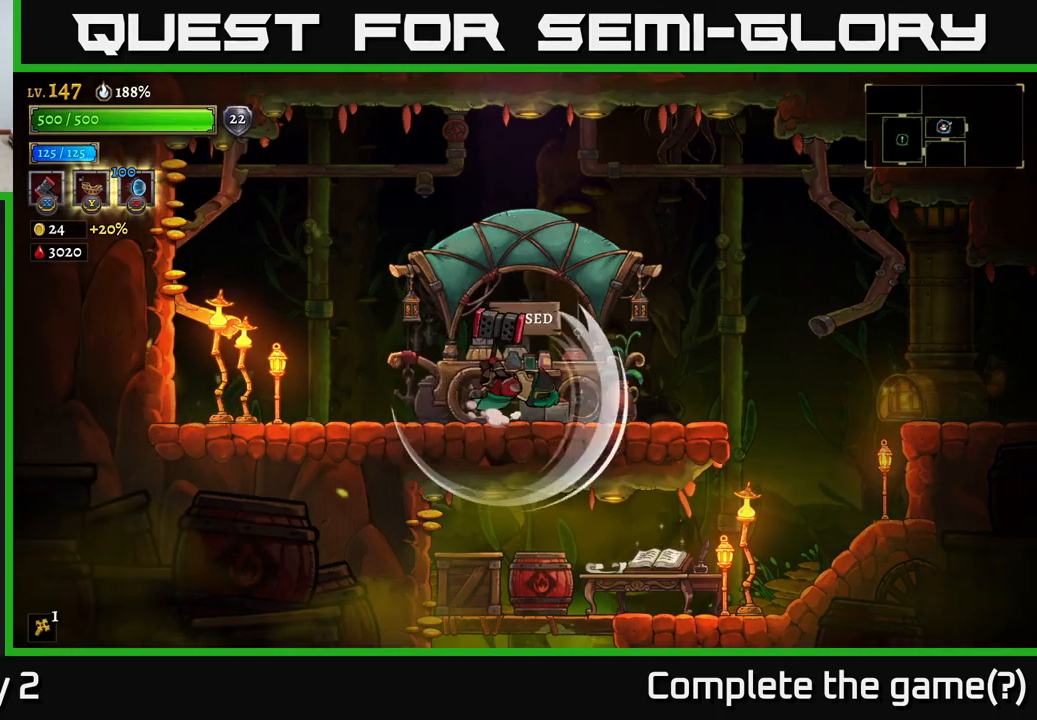
{"buttons": [], "left_stick": "left", "right_stick": "center", "events": [[117, "left_stick", "left"]]}
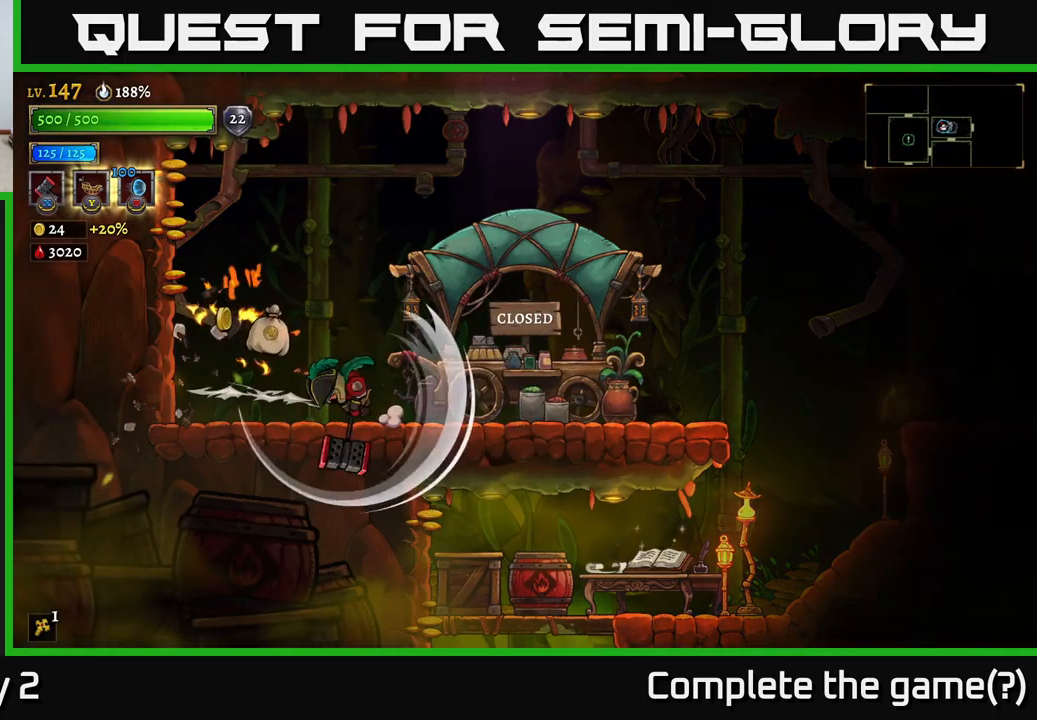
{"buttons": [], "left_stick": "right", "right_stick": "center", "events": [[34, "left_stick", "up-left"], [200, "left_stick", "right"]]}
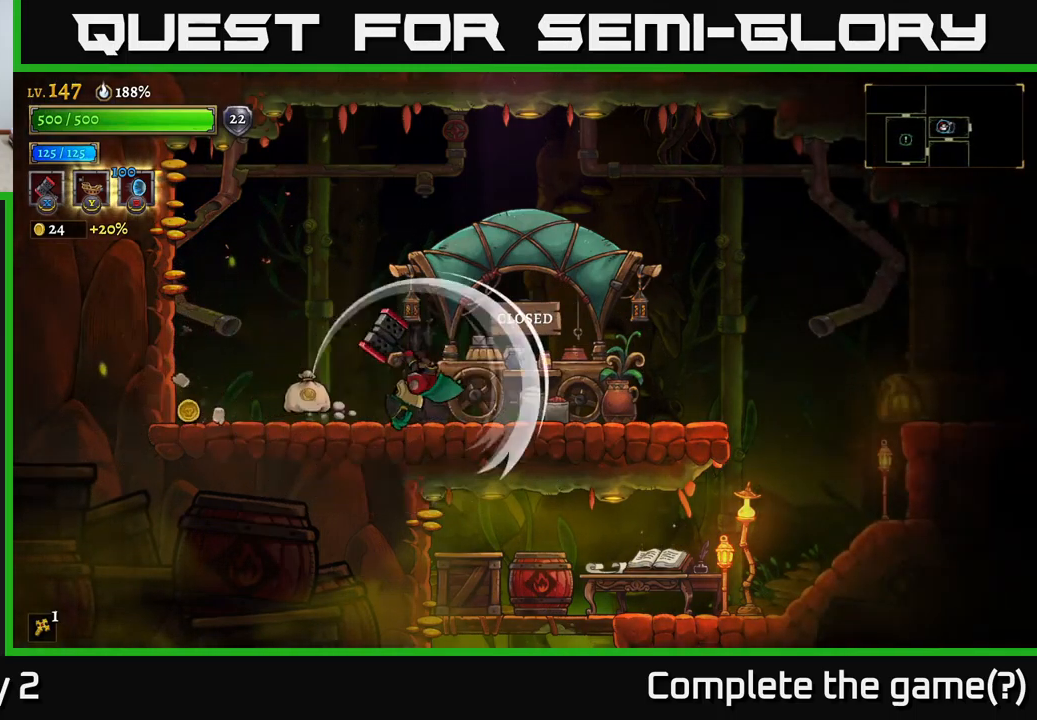
{"buttons": [], "left_stick": "right", "right_stick": "center", "events": []}
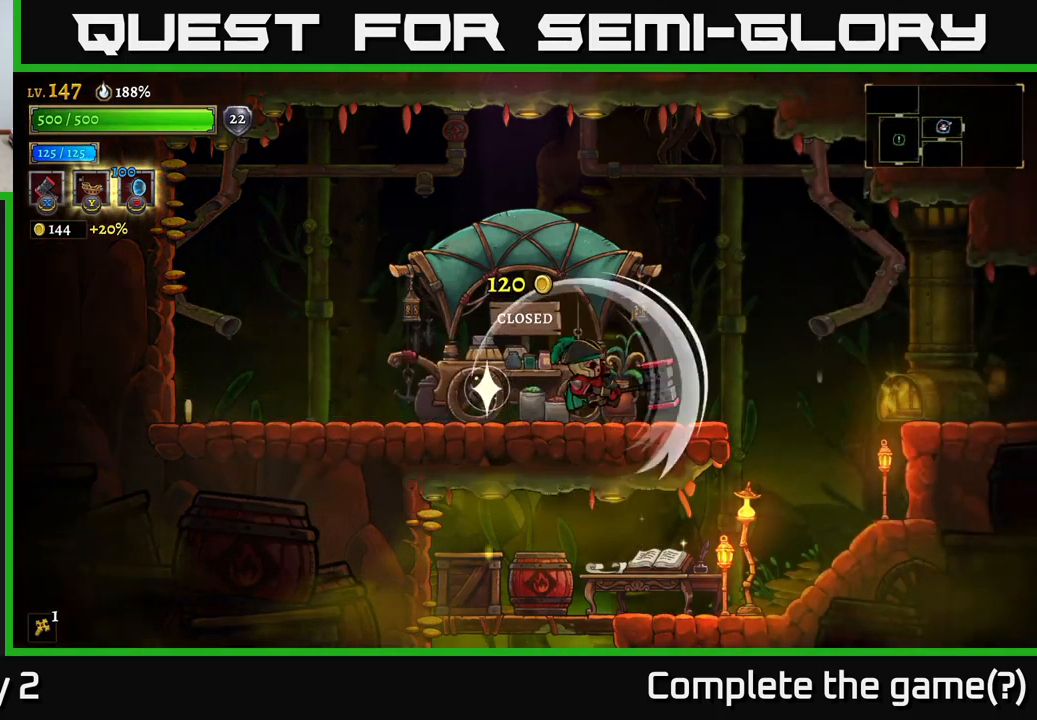
{"buttons": [], "left_stick": "left", "right_stick": "center", "events": [[117, "left_stick", "left"], [134, "X", "down"], [250, "X", "up"]]}
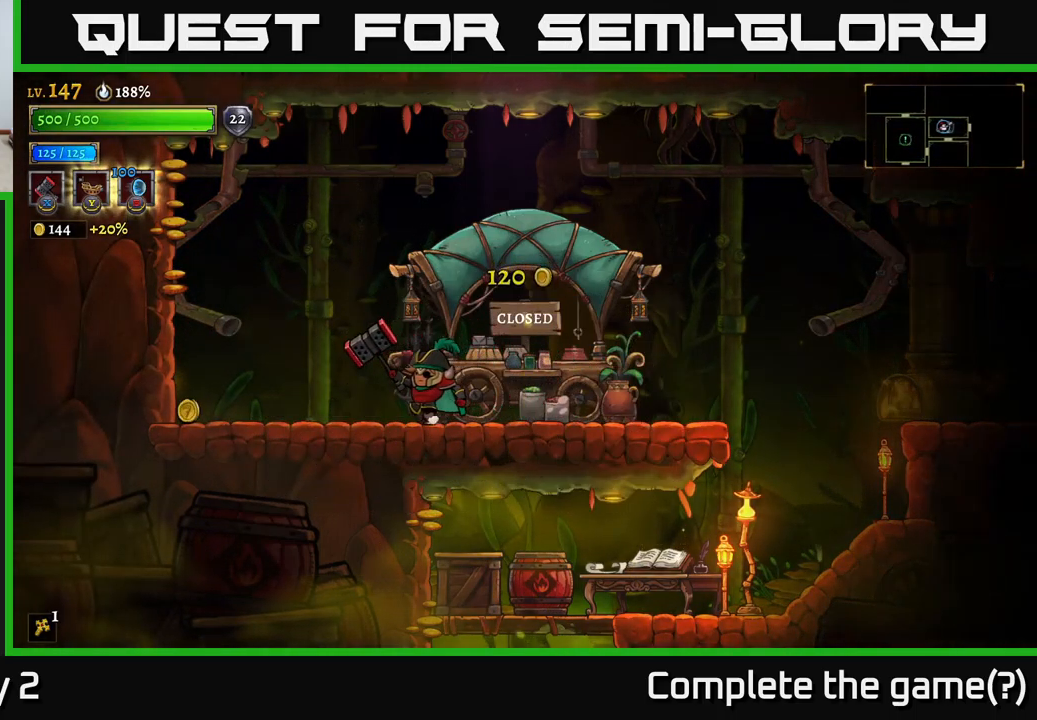
{"buttons": [], "left_stick": "left", "right_stick": "center", "events": [[200, "L2", "down"], [367, "L2", "up"]]}
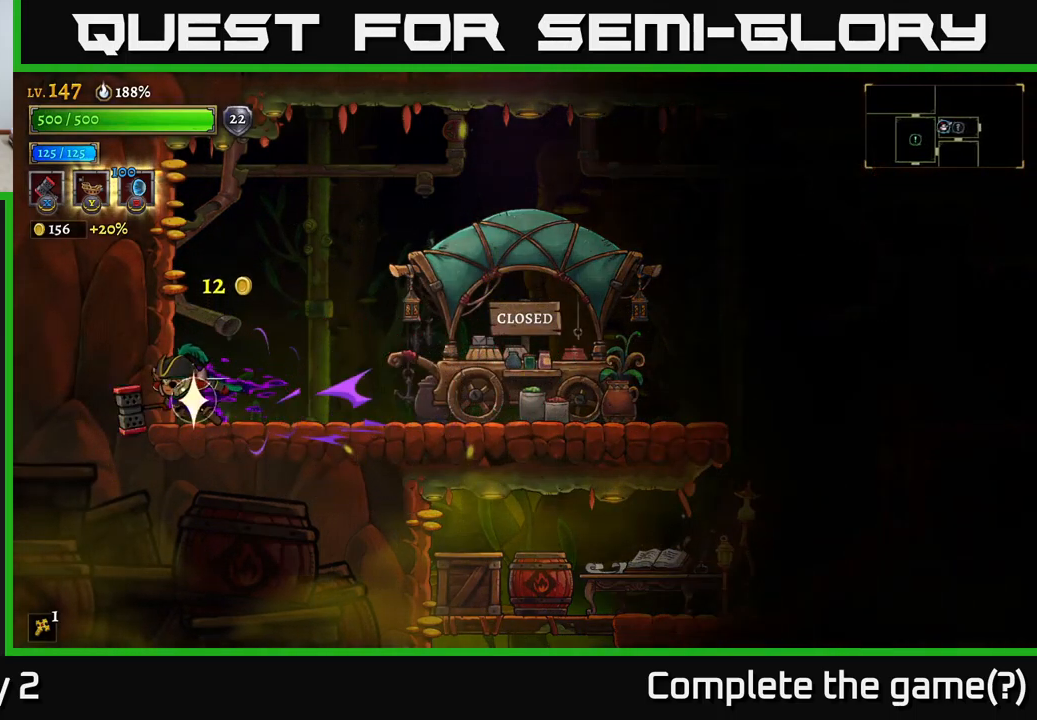
{"buttons": ["A", "X"], "left_stick": "right", "right_stick": "center", "events": [[34, "left_stick", "right"], [334, "A", "down"], [417, "X", "down"]]}
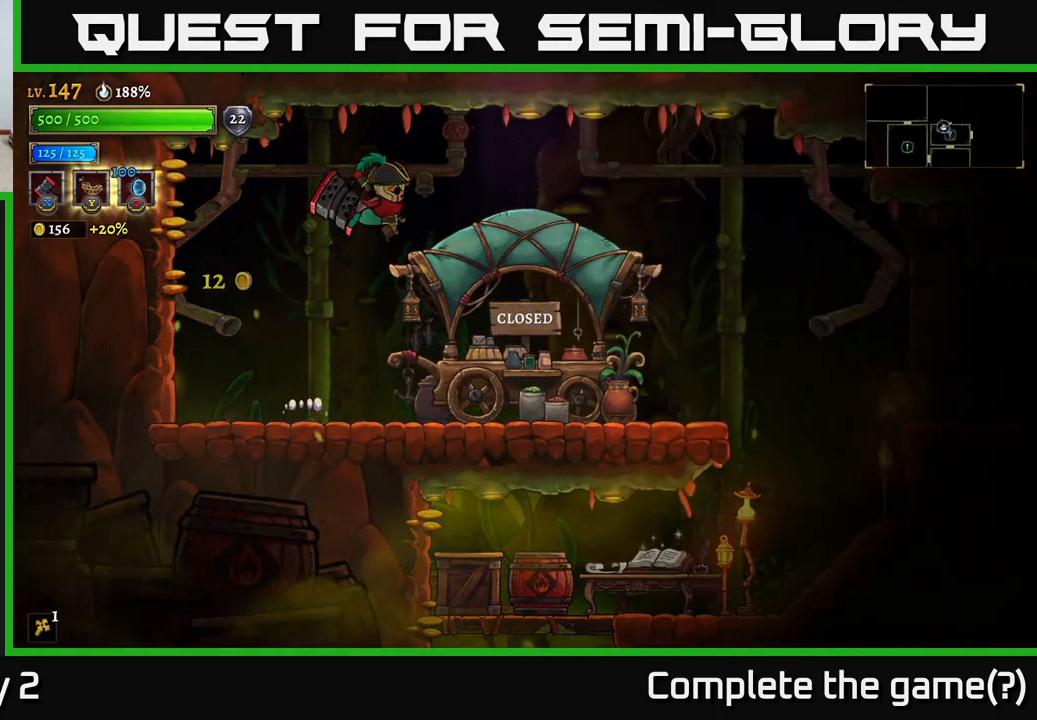
{"buttons": [], "left_stick": "left", "right_stick": "center", "events": [[67, "X", "up"], [317, "A", "up"], [484, "left_stick", "left"]]}
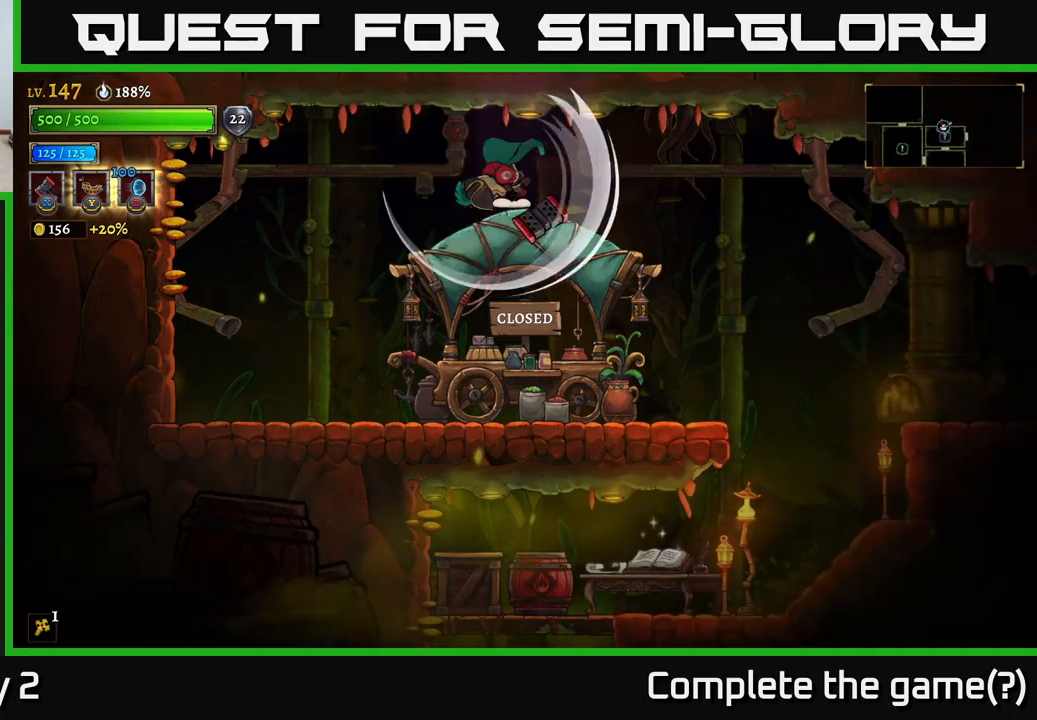
{"buttons": [], "left_stick": "left", "right_stick": "center", "events": [[250, "A", "down"], [350, "A", "up"]]}
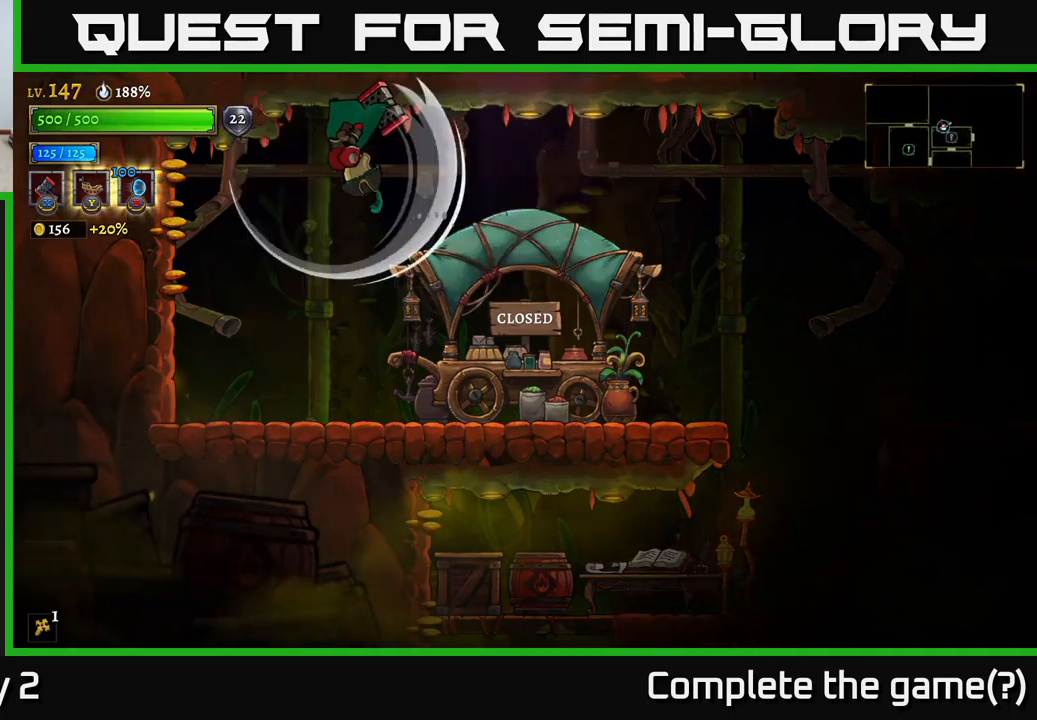
{"buttons": [], "left_stick": "right", "right_stick": "center", "events": [[283, "A", "down"], [283, "left_stick", "right"], [433, "A", "up"]]}
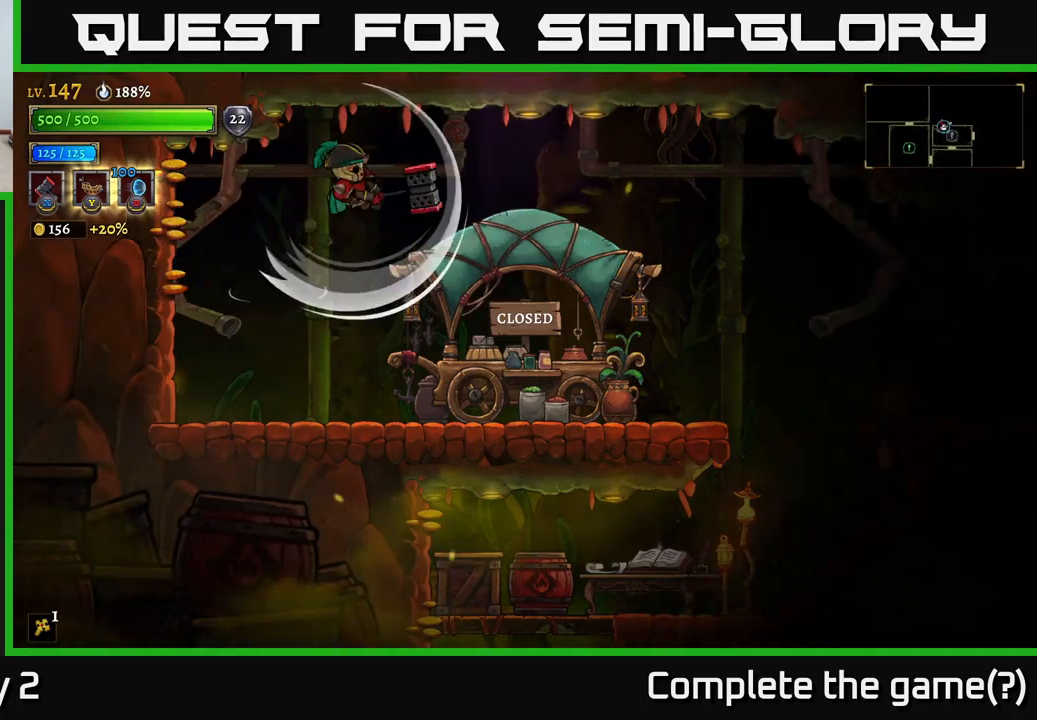
{"buttons": [], "left_stick": "right", "right_stick": "center", "events": [[300, "A", "down"], [450, "A", "up"]]}
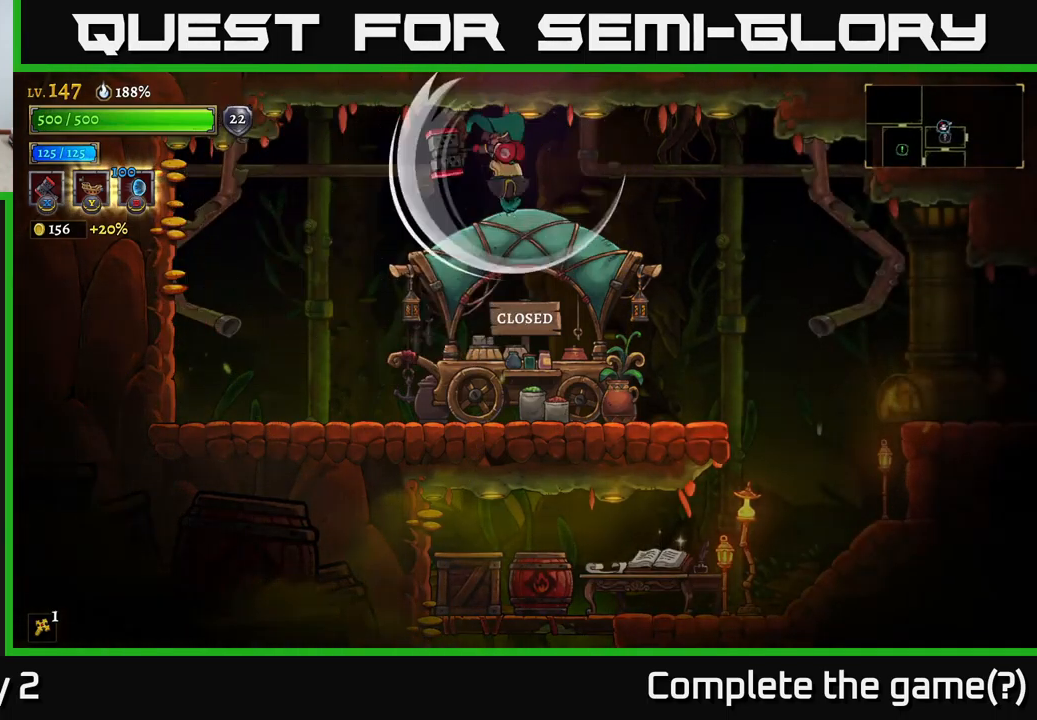
{"buttons": [], "left_stick": "right", "right_stick": "center", "events": [[316, "A", "down"], [433, "A", "up"]]}
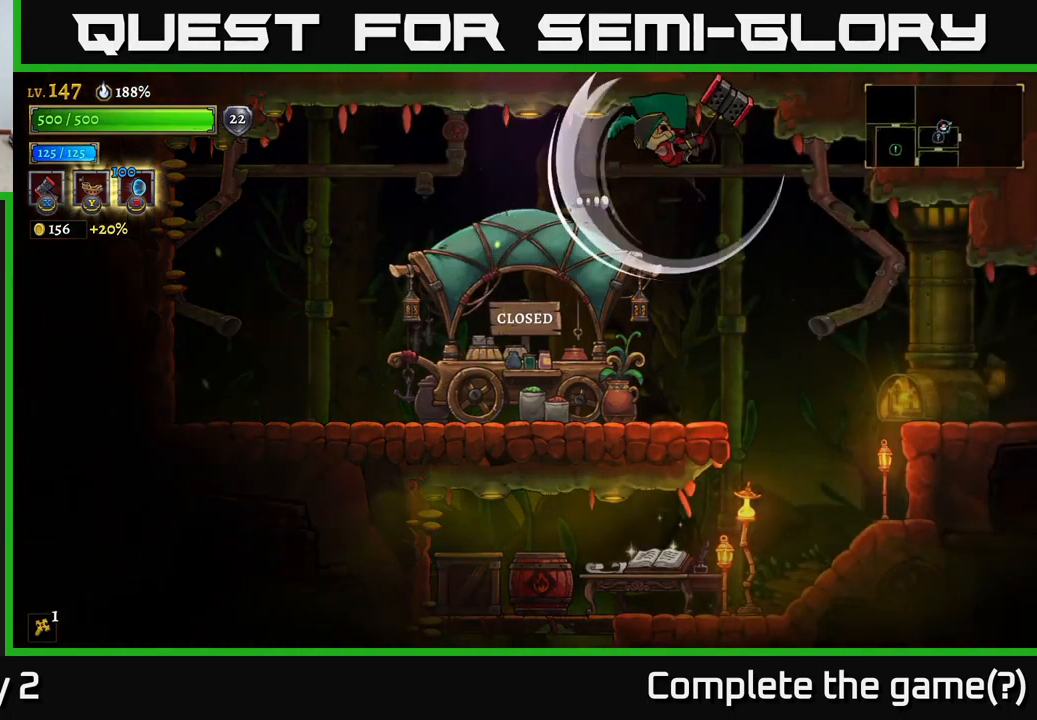
{"buttons": [], "left_stick": "left", "right_stick": "center", "events": [[200, "A", "down"], [300, "A", "up"], [400, "left_stick", "left"]]}